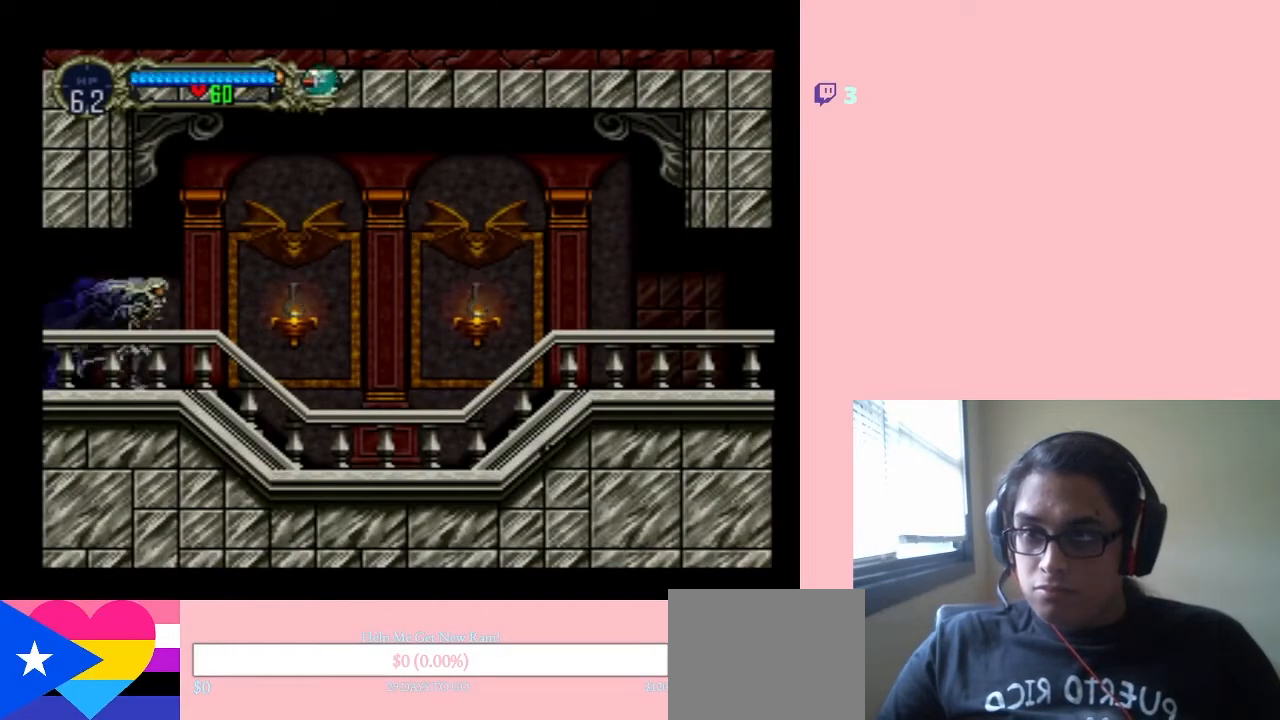
Gameplay with a controller (Nintendo layout); each line is a JSON object with the inputs held at the frame after it. "events" lists button and stick changes between this image and that frame as [ms after this image, input, new state], when the widget could be followed in between. Not read: L3 R3.
{"buttons": [], "left_stick": "center", "right_stick": "center", "events": [[217, "DPAD_RIGHT", "up"], [250, "Y", "down"], [350, "Y", "up"]]}
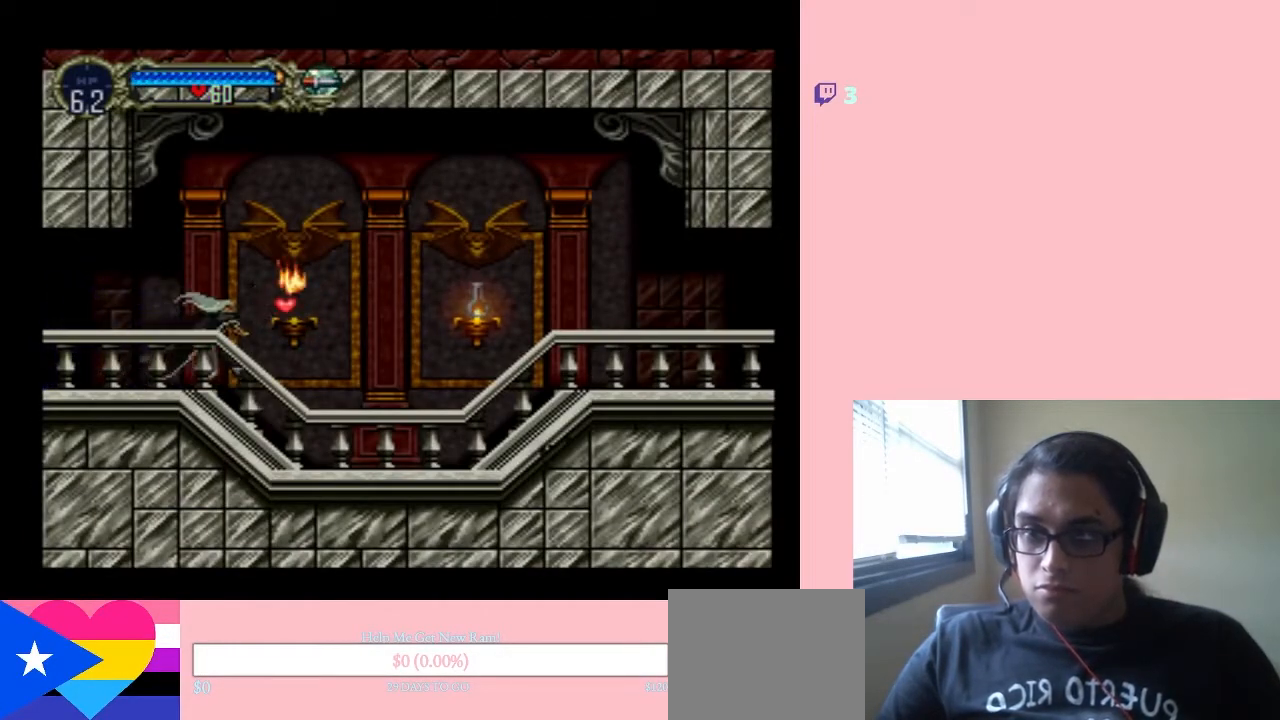
{"buttons": ["DPAD_RIGHT"], "left_stick": "center", "right_stick": "center", "events": [[233, "DPAD_RIGHT", "down"]]}
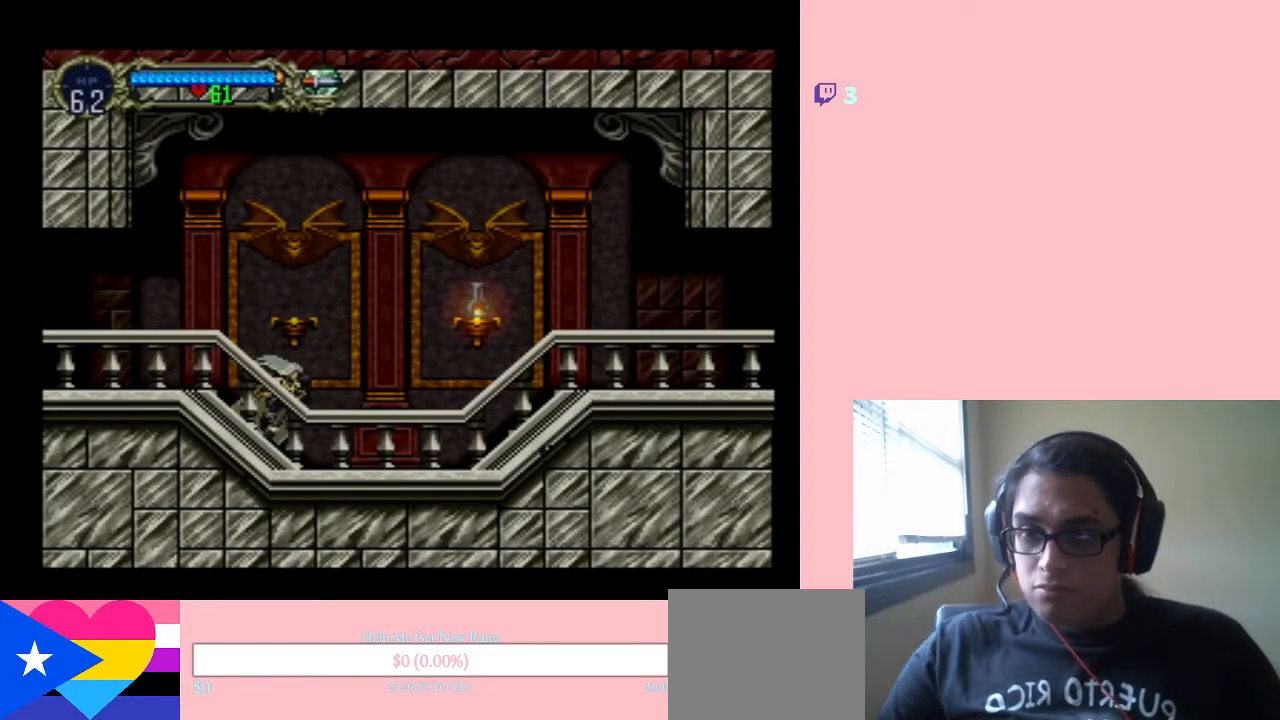
{"buttons": [], "left_stick": "center", "right_stick": "center", "events": [[100, "B", "down"], [200, "B", "up"], [383, "Y", "down"], [433, "DPAD_RIGHT", "up"], [467, "Y", "up"]]}
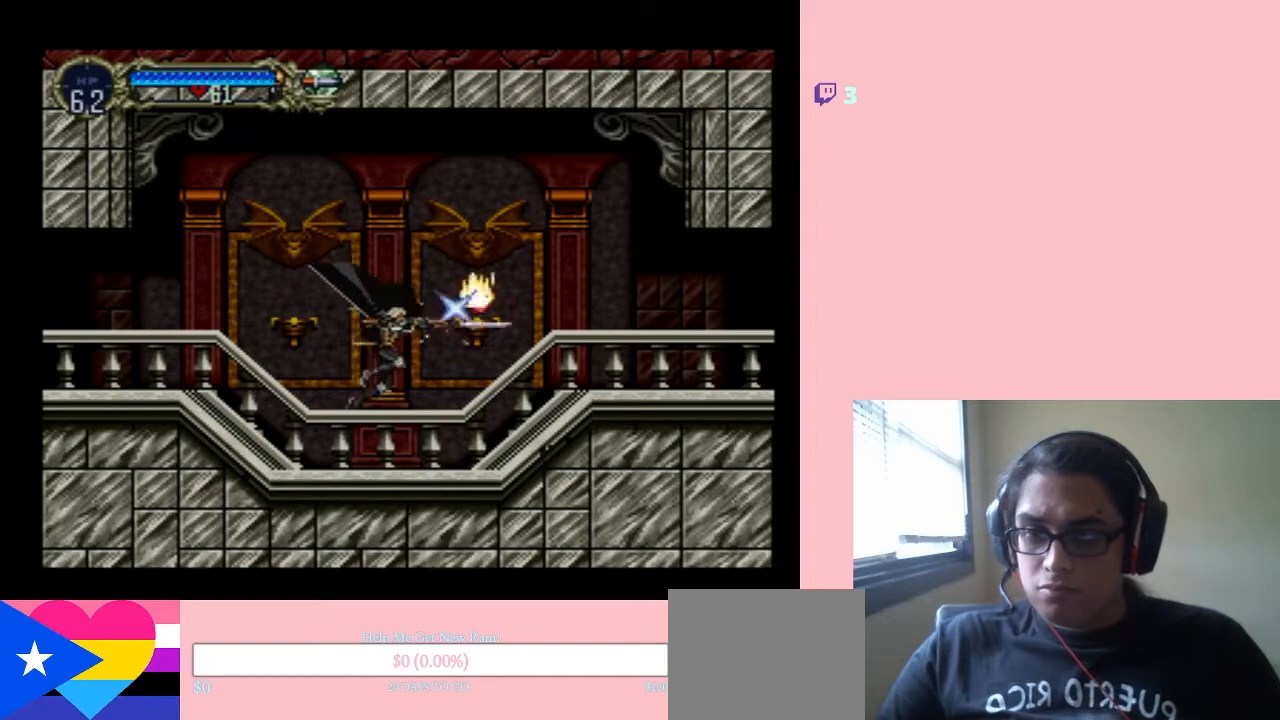
{"buttons": ["B", "DPAD_RIGHT"], "left_stick": "center", "right_stick": "center", "events": [[350, "DPAD_RIGHT", "down"], [417, "B", "down"]]}
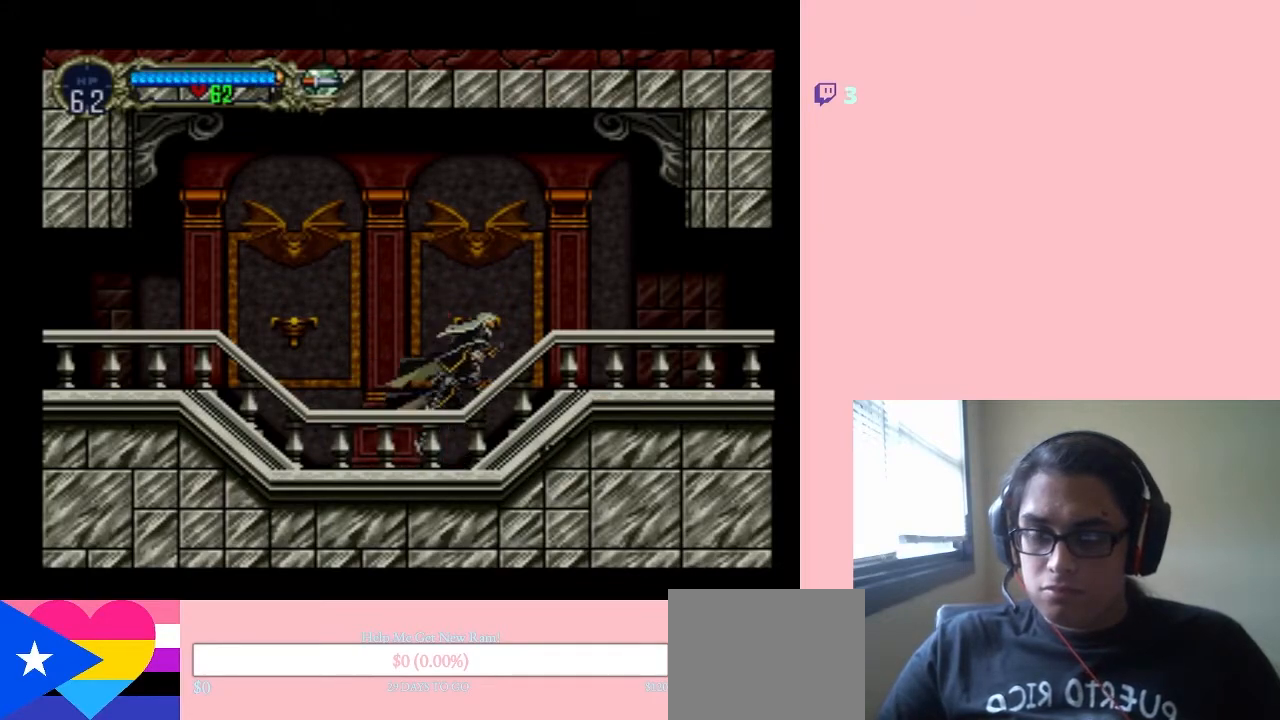
{"buttons": ["B", "DPAD_RIGHT"], "left_stick": "center", "right_stick": "center", "events": []}
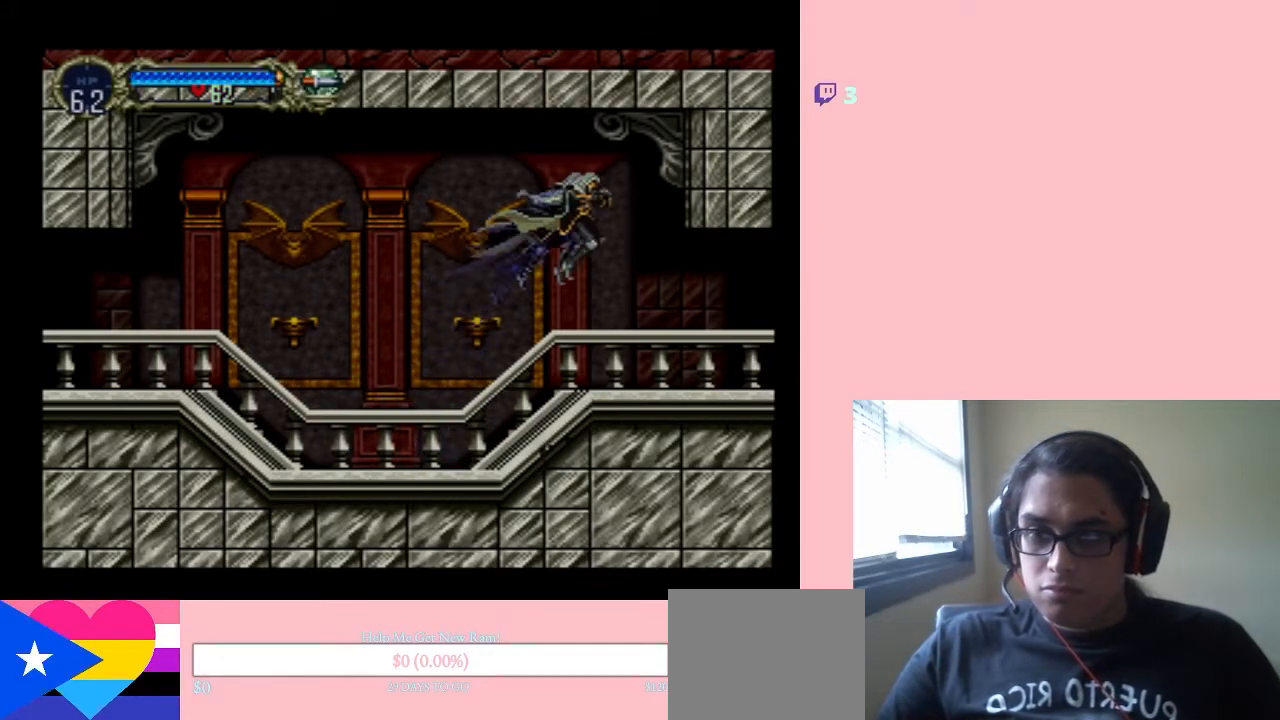
{"buttons": ["DPAD_RIGHT"], "left_stick": "center", "right_stick": "center", "events": [[500, "B", "up"]]}
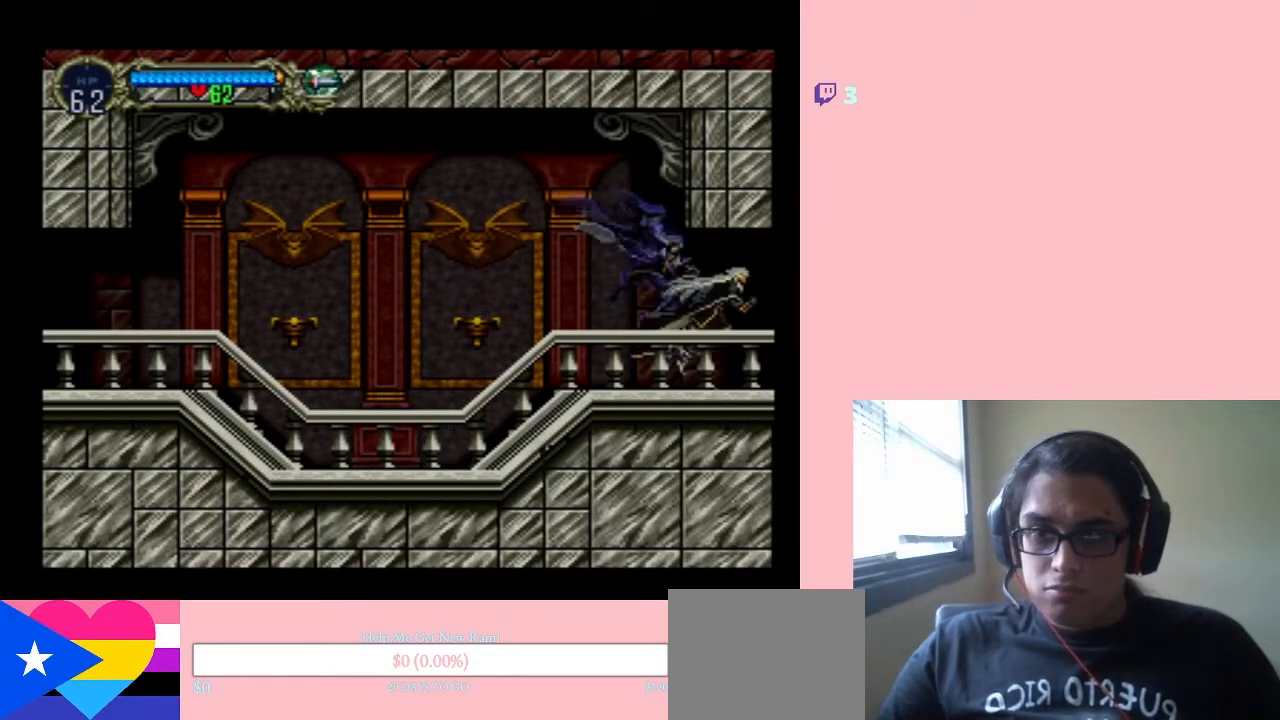
{"buttons": ["DPAD_RIGHT"], "left_stick": "center", "right_stick": "center", "events": []}
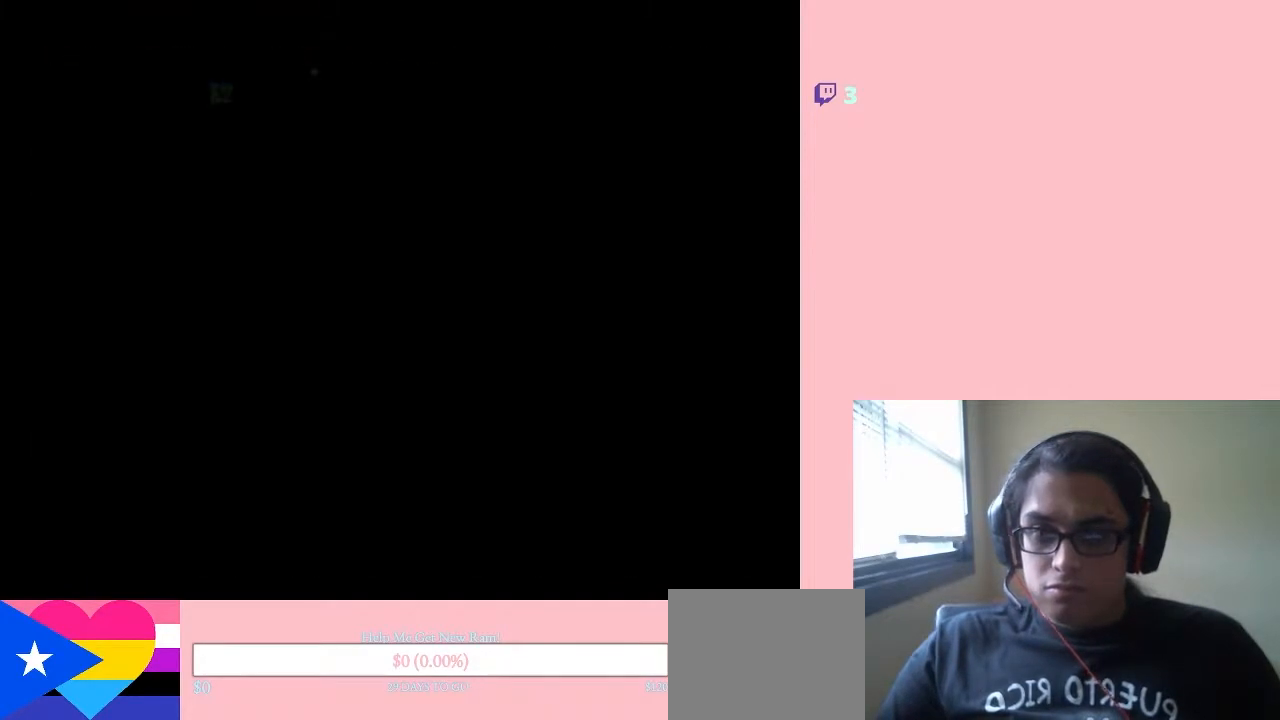
{"buttons": ["DPAD_RIGHT"], "left_stick": "center", "right_stick": "center", "events": []}
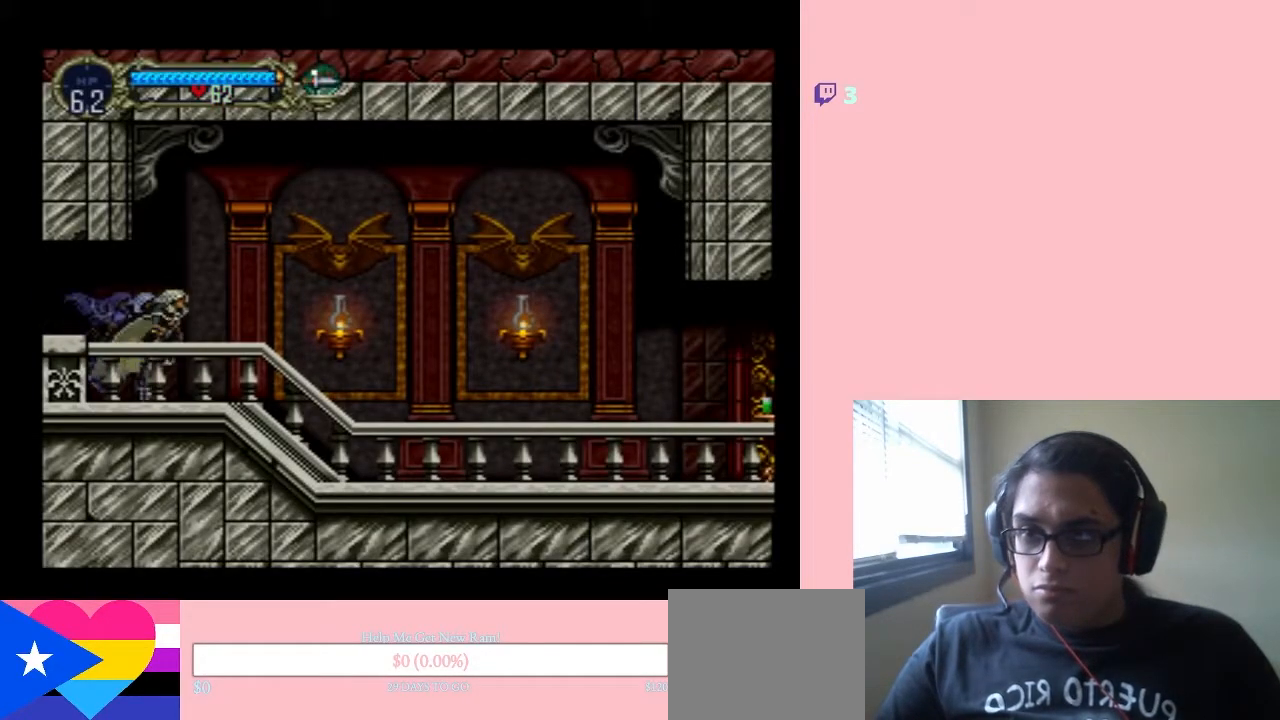
{"buttons": ["DPAD_RIGHT"], "left_stick": "center", "right_stick": "center", "events": [[250, "Y", "down"], [400, "Y", "up"]]}
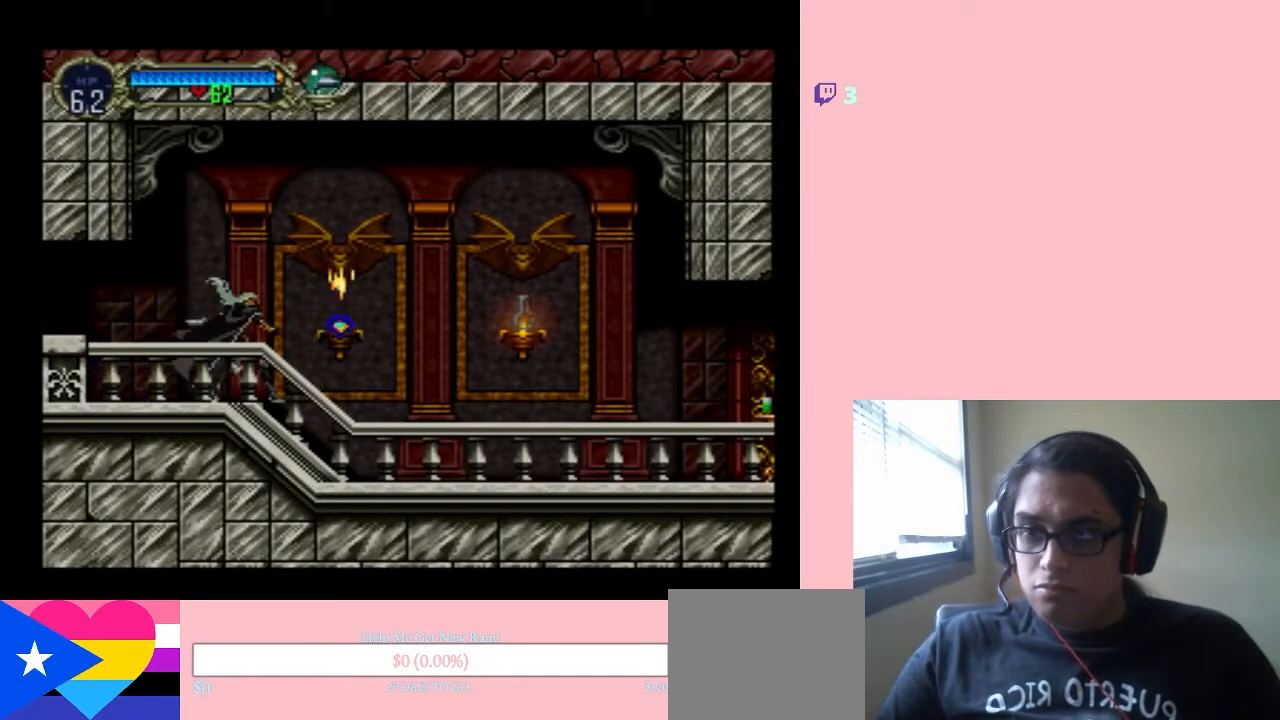
{"buttons": ["DPAD_RIGHT"], "left_stick": "center", "right_stick": "center", "events": [[200, "B", "down"], [267, "B", "up"]]}
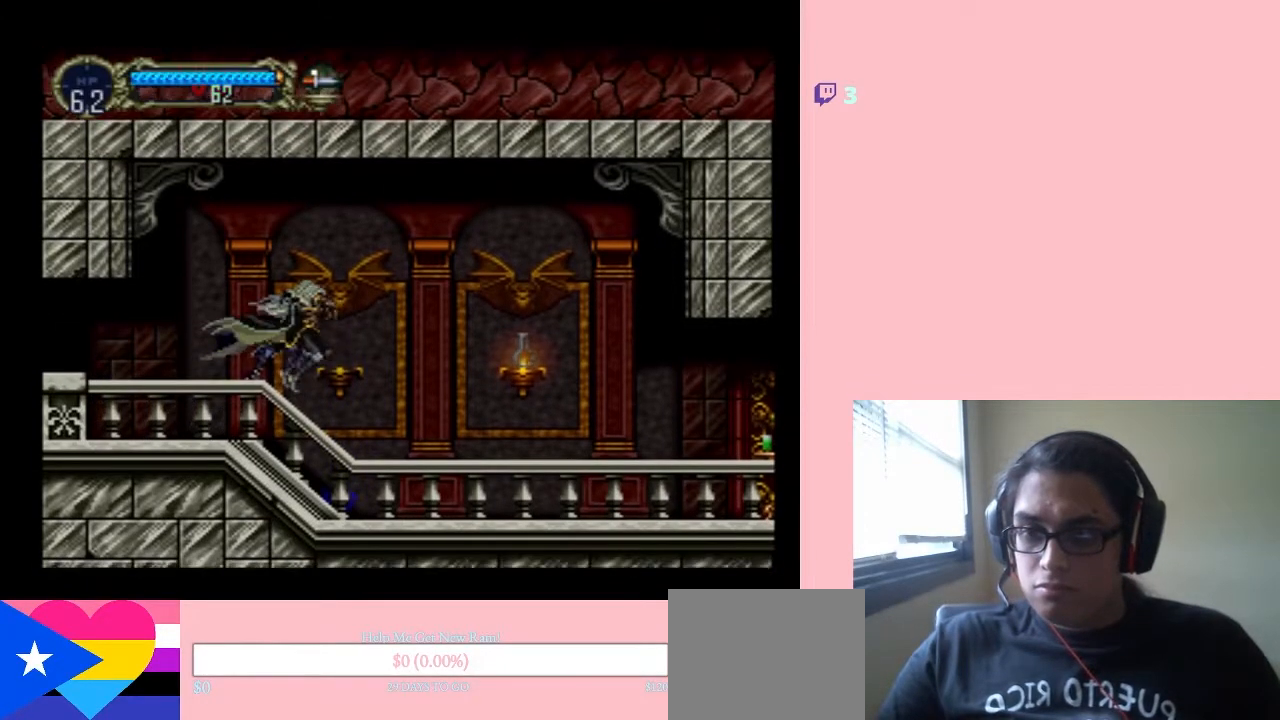
{"buttons": [], "left_stick": "center", "right_stick": "center", "events": [[100, "B", "down"], [433, "B", "up"], [433, "DPAD_RIGHT", "up"]]}
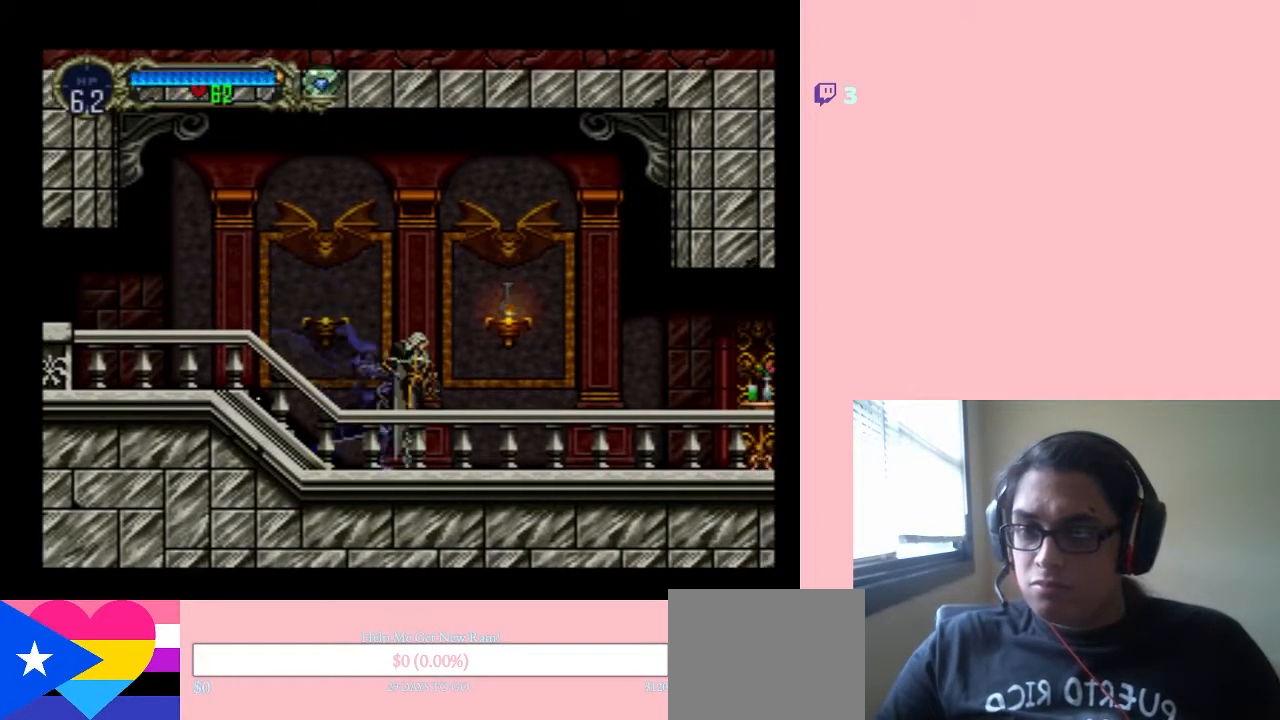
{"buttons": ["DPAD_LEFT"], "left_stick": "center", "right_stick": "center", "events": [[200, "B", "down"], [267, "Y", "down"], [283, "DPAD_RIGHT", "down"], [350, "B", "up"], [350, "Y", "up"], [417, "DPAD_RIGHT", "up"], [500, "DPAD_LEFT", "down"]]}
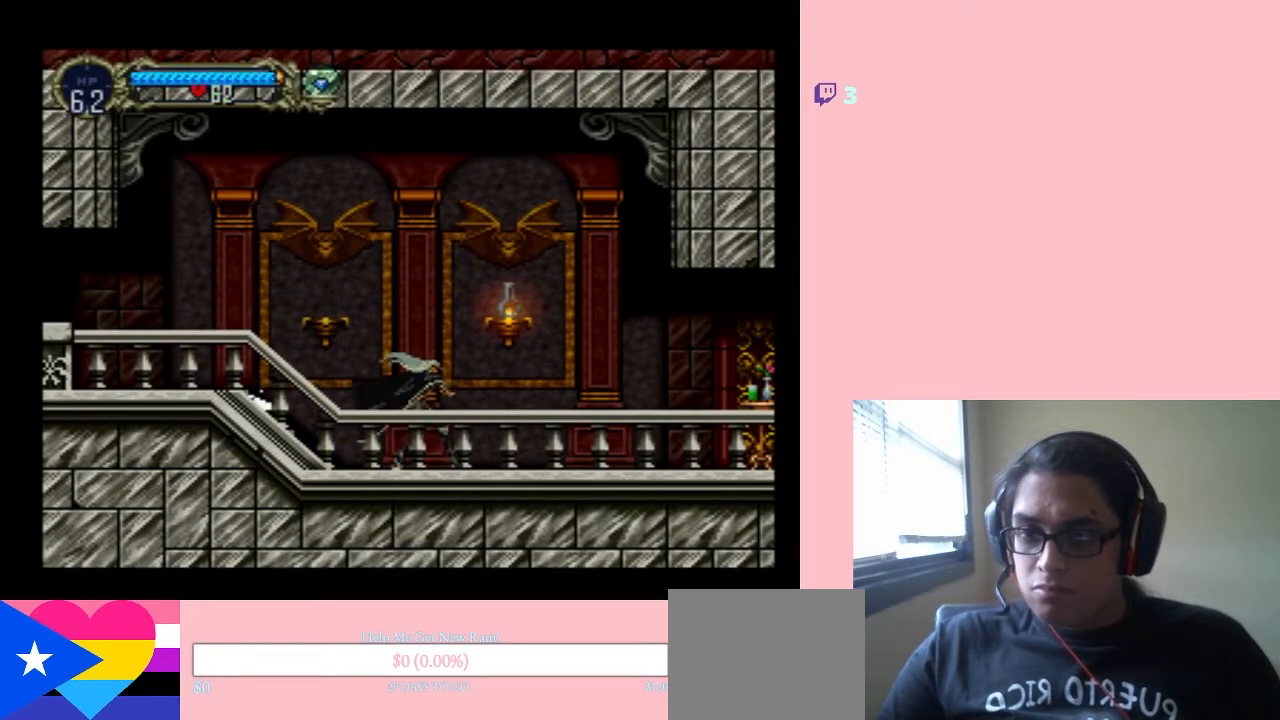
{"buttons": ["DPAD_LEFT"], "left_stick": "center", "right_stick": "center", "events": []}
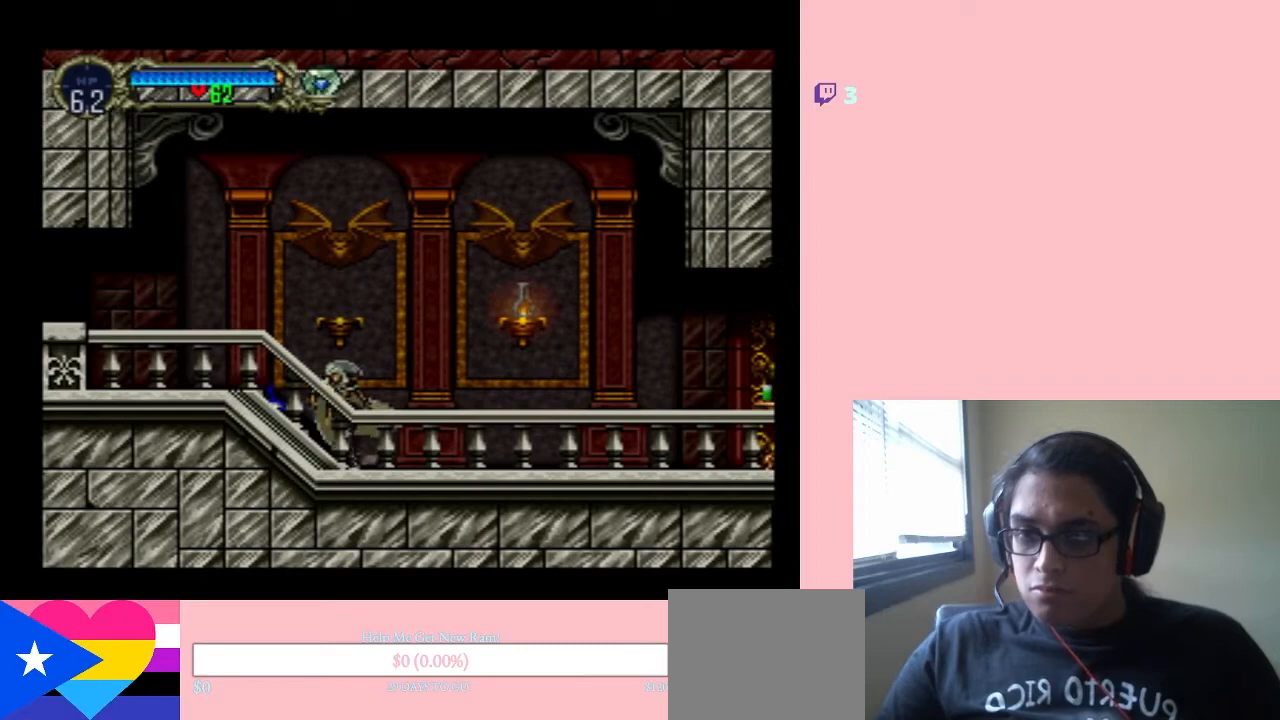
{"buttons": ["DPAD_RIGHT"], "left_stick": "center", "right_stick": "center", "events": [[250, "DPAD_LEFT", "up"], [250, "DPAD_UP", "down"], [283, "DPAD_RIGHT", "down"], [283, "DPAD_UP", "up"]]}
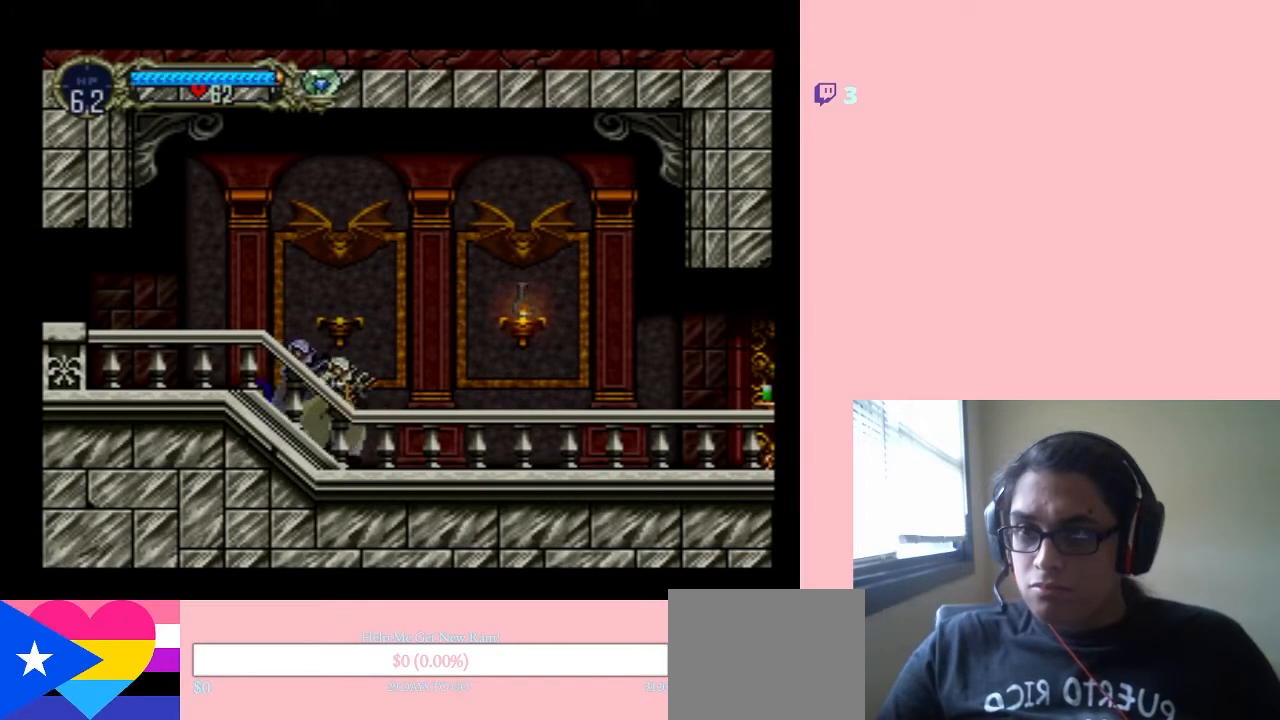
{"buttons": ["DPAD_LEFT"], "left_stick": "center", "right_stick": "center", "events": [[100, "DPAD_RIGHT", "up"], [133, "DPAD_LEFT", "down"]]}
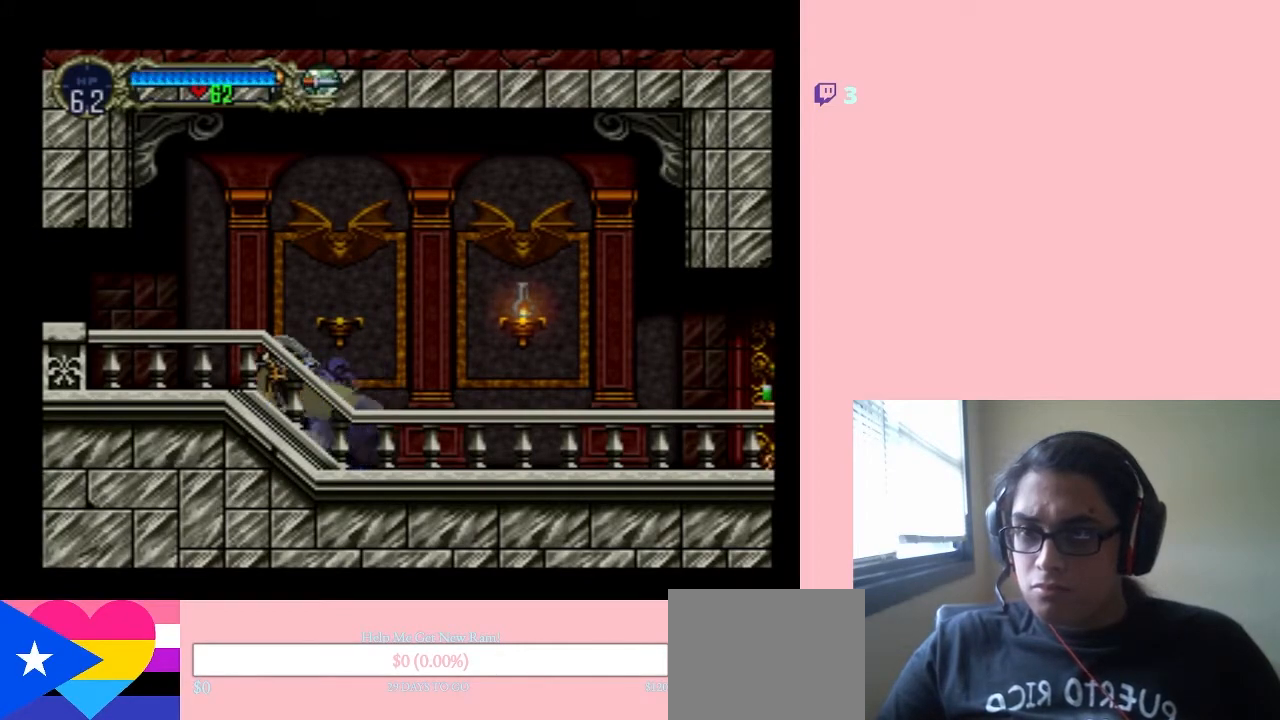
{"buttons": ["Y", "DPAD_RIGHT"], "left_stick": "center", "right_stick": "center", "events": [[17, "DPAD_LEFT", "up"], [17, "DPAD_RIGHT", "down"], [383, "B", "down"], [467, "B", "up"], [500, "Y", "down"]]}
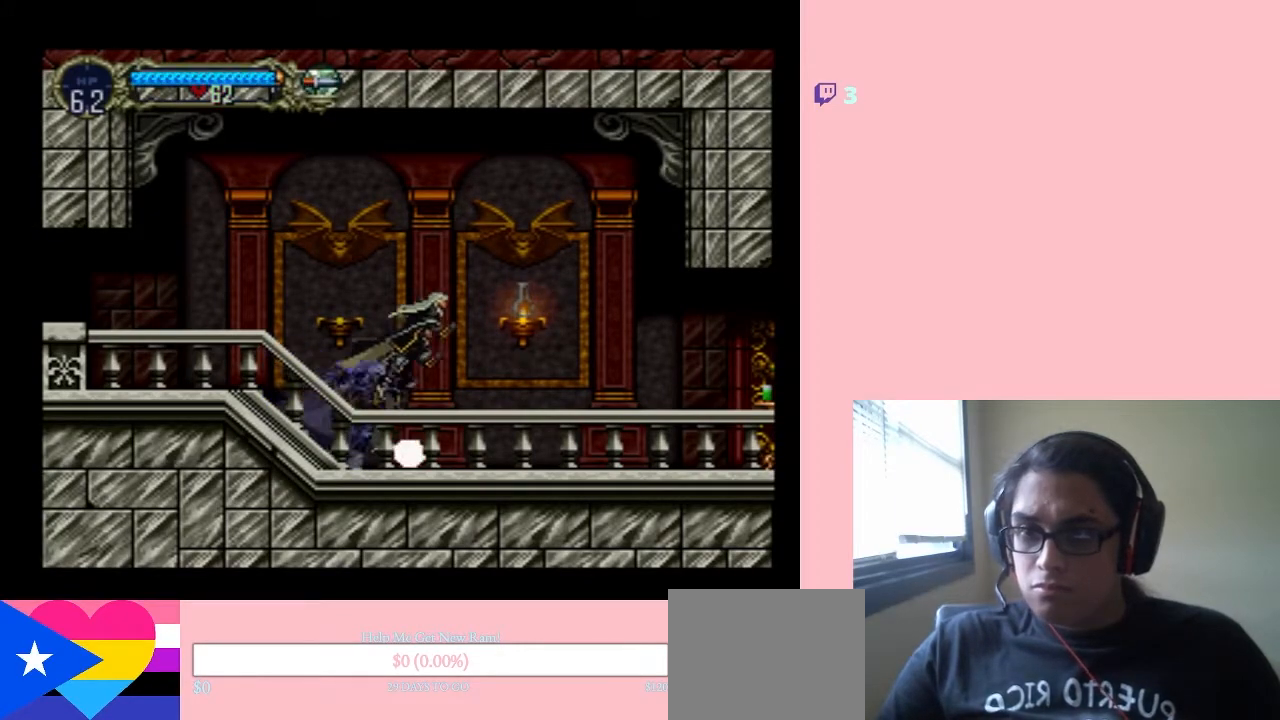
{"buttons": ["DPAD_LEFT"], "left_stick": "center", "right_stick": "center", "events": [[133, "Y", "up"], [150, "DPAD_RIGHT", "up"], [283, "DPAD_LEFT", "down"]]}
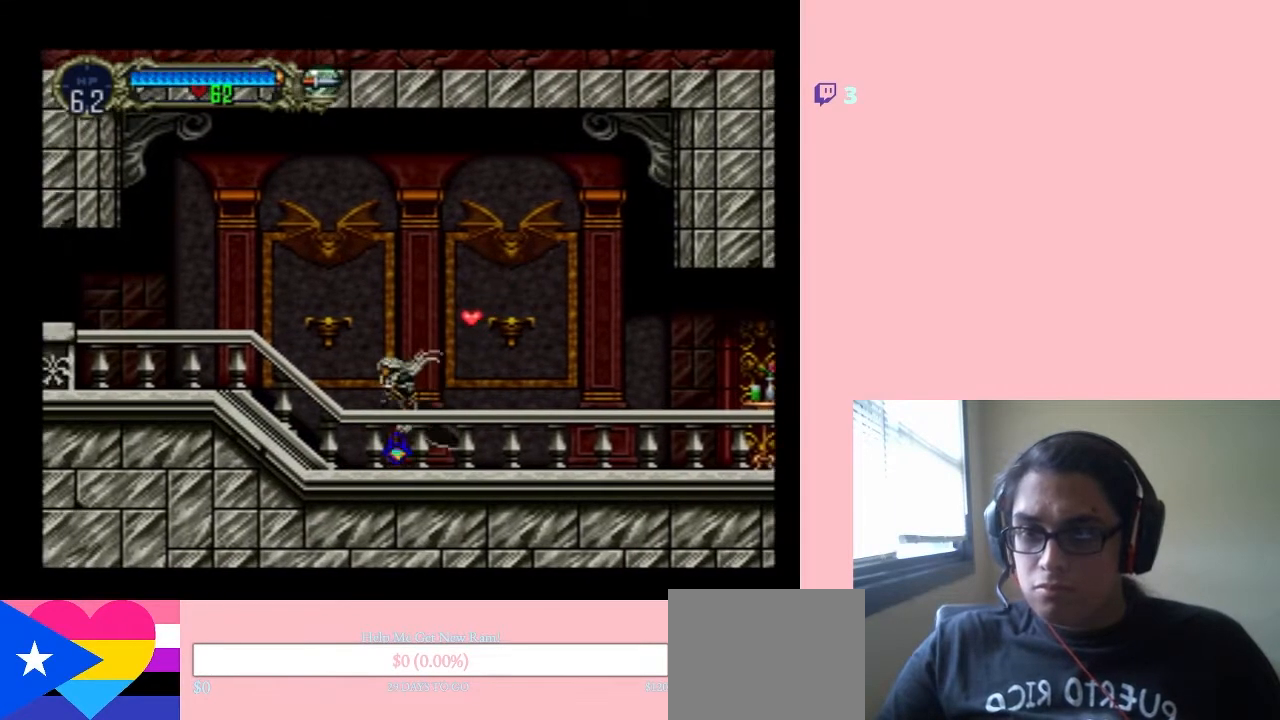
{"buttons": ["DPAD_RIGHT"], "left_stick": "center", "right_stick": "center", "events": [[67, "DPAD_LEFT", "up"], [67, "DPAD_UP", "down"], [100, "DPAD_RIGHT", "down"], [100, "DPAD_UP", "up"], [233, "B", "down"], [317, "B", "up"]]}
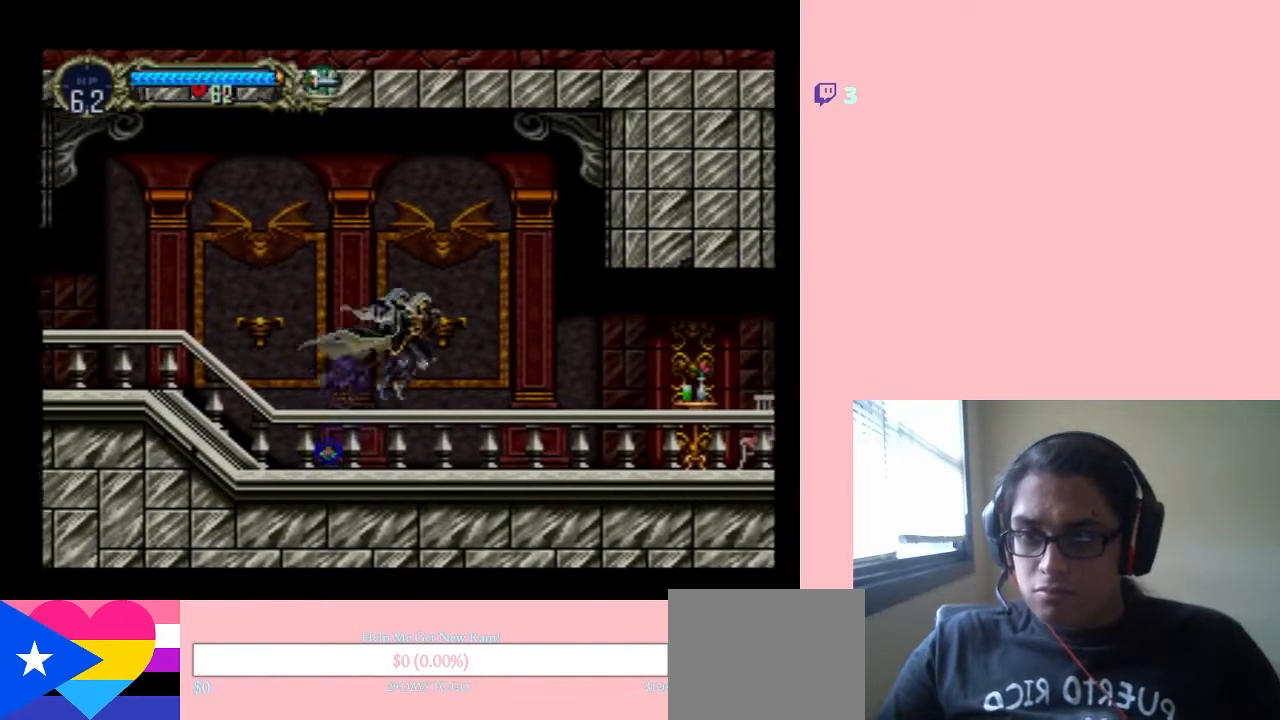
{"buttons": ["DPAD_RIGHT"], "left_stick": "center", "right_stick": "center", "events": []}
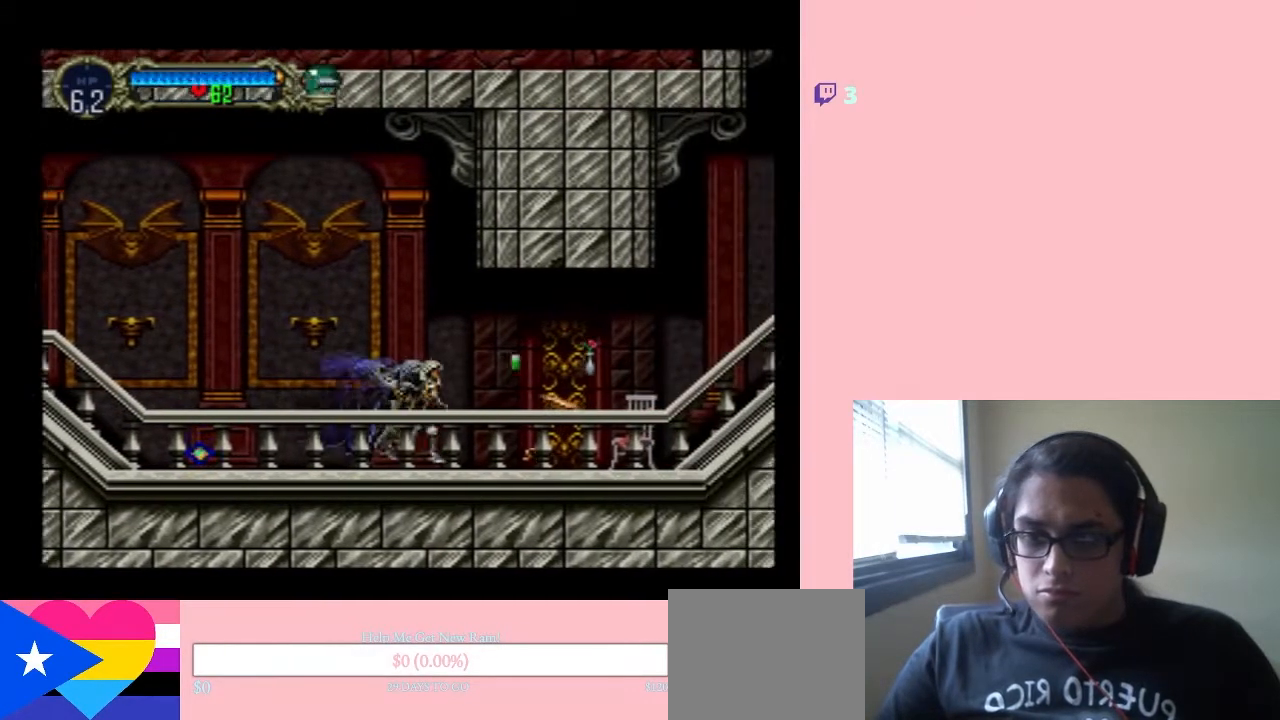
{"buttons": ["Y", "DPAD_DOWN"], "left_stick": "center", "right_stick": "center", "events": [[67, "Y", "down"], [167, "DPAD_RIGHT", "up"], [200, "Y", "up"], [250, "DPAD_DOWN", "down"], [317, "Y", "down"], [417, "Y", "up"], [467, "Y", "down"]]}
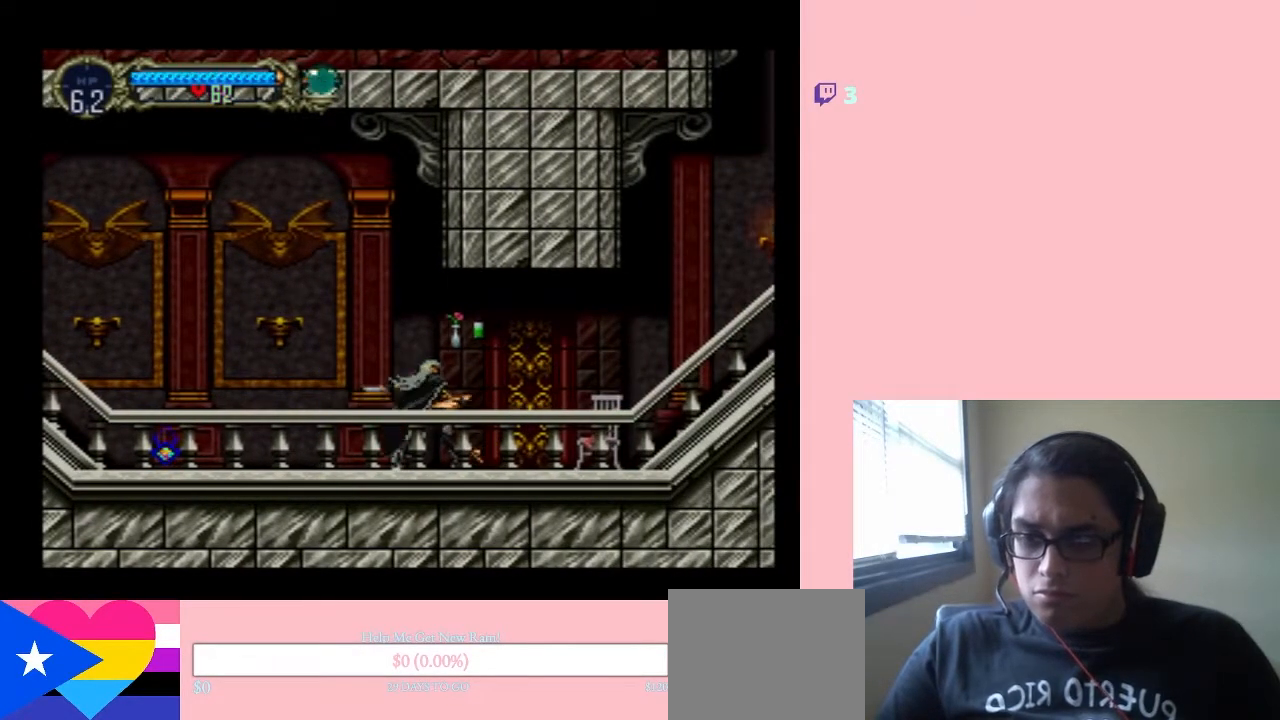
{"buttons": ["DPAD_DOWN"], "left_stick": "center", "right_stick": "center", "events": [[483, "Y", "up"]]}
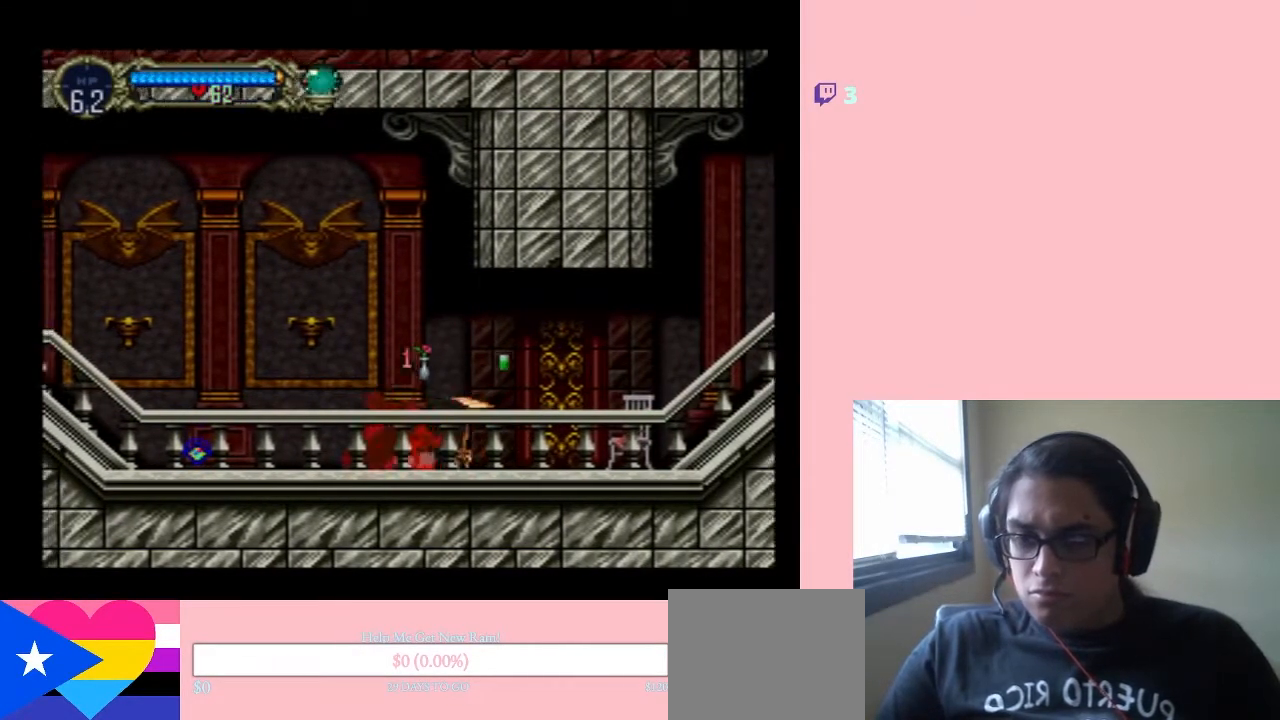
{"buttons": ["Y", "DPAD_DOWN"], "left_stick": "center", "right_stick": "center", "events": [[67, "Y", "down"], [200, "Y", "up"], [250, "Y", "down"], [383, "Y", "up"], [433, "Y", "down"]]}
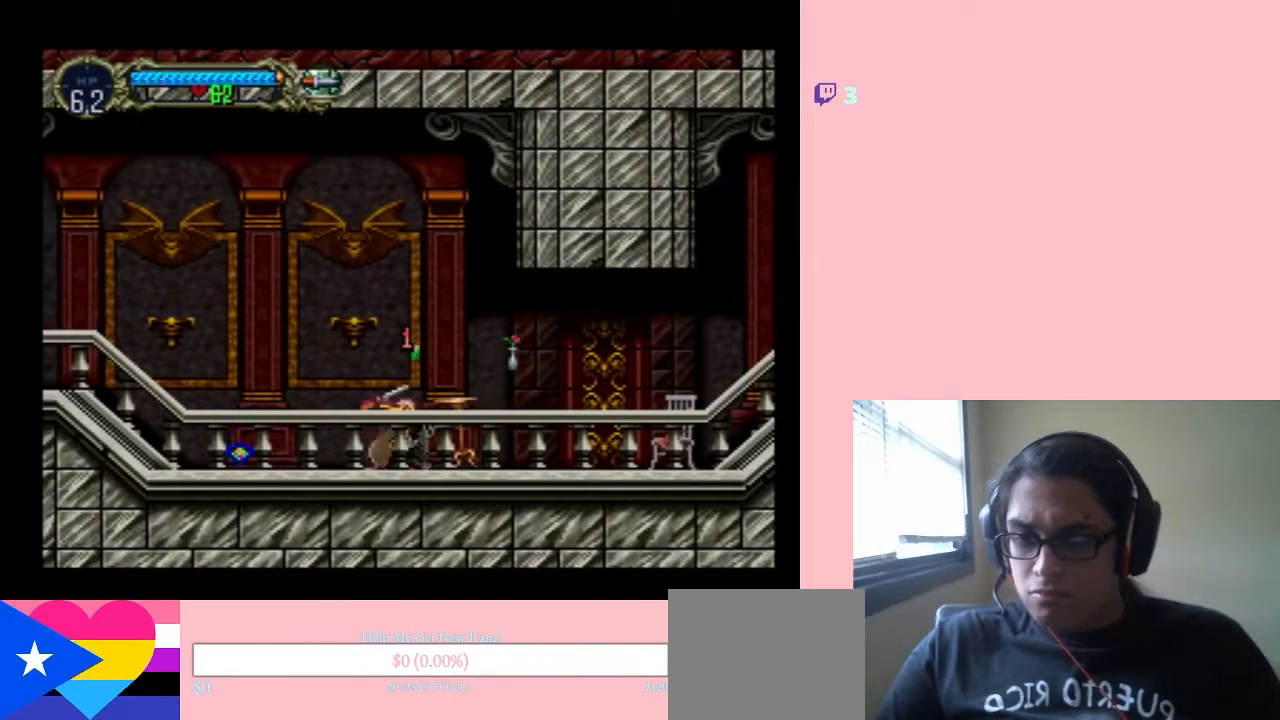
{"buttons": ["Y", "DPAD_DOWN"], "left_stick": "center", "right_stick": "center", "events": [[67, "Y", "up"], [117, "Y", "down"], [250, "Y", "up"], [317, "Y", "down"]]}
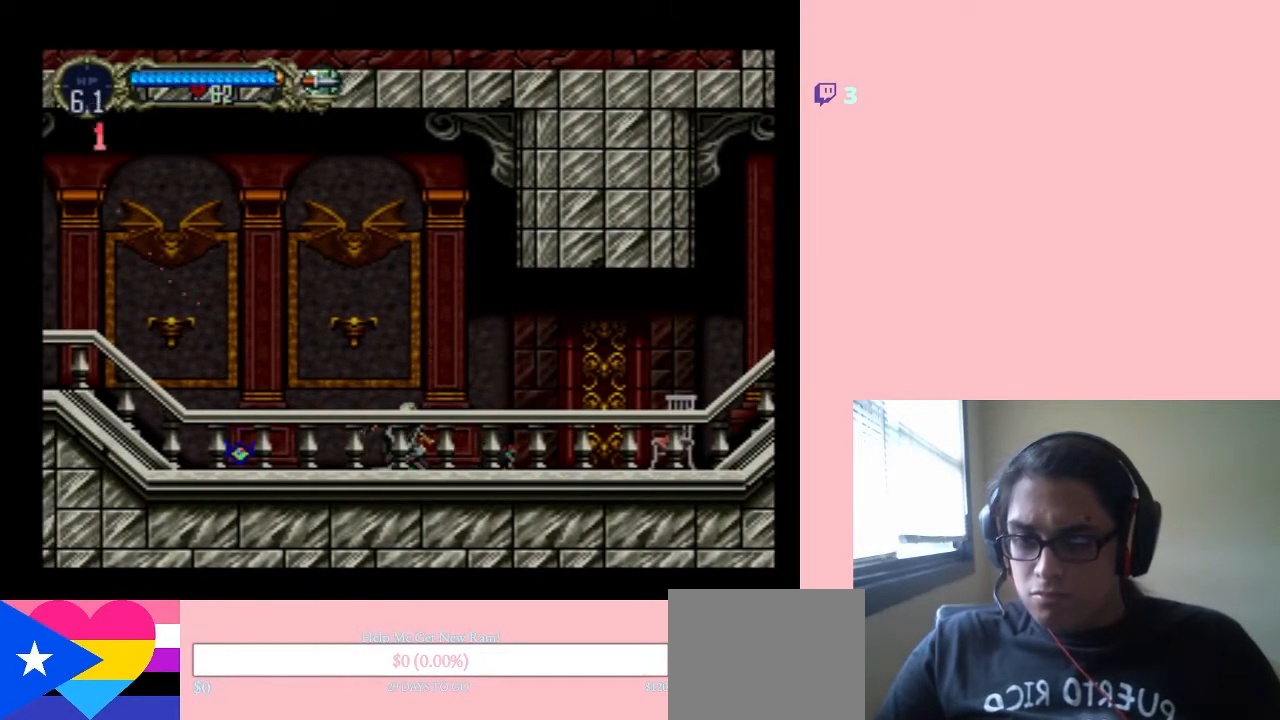
{"buttons": ["DPAD_RIGHT"], "left_stick": "center", "right_stick": "center", "events": [[317, "Y", "up"], [417, "DPAD_DOWN", "up"], [417, "DPAD_RIGHT", "down"]]}
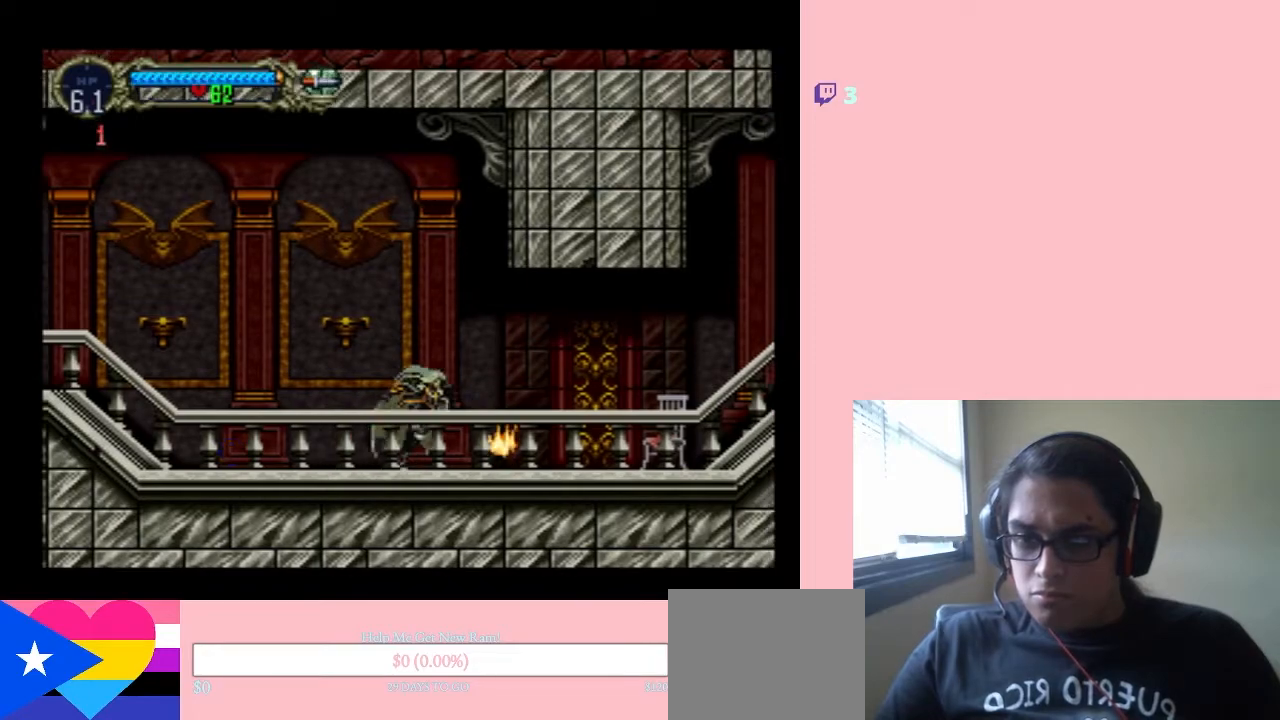
{"buttons": ["DPAD_RIGHT"], "left_stick": "center", "right_stick": "center", "events": []}
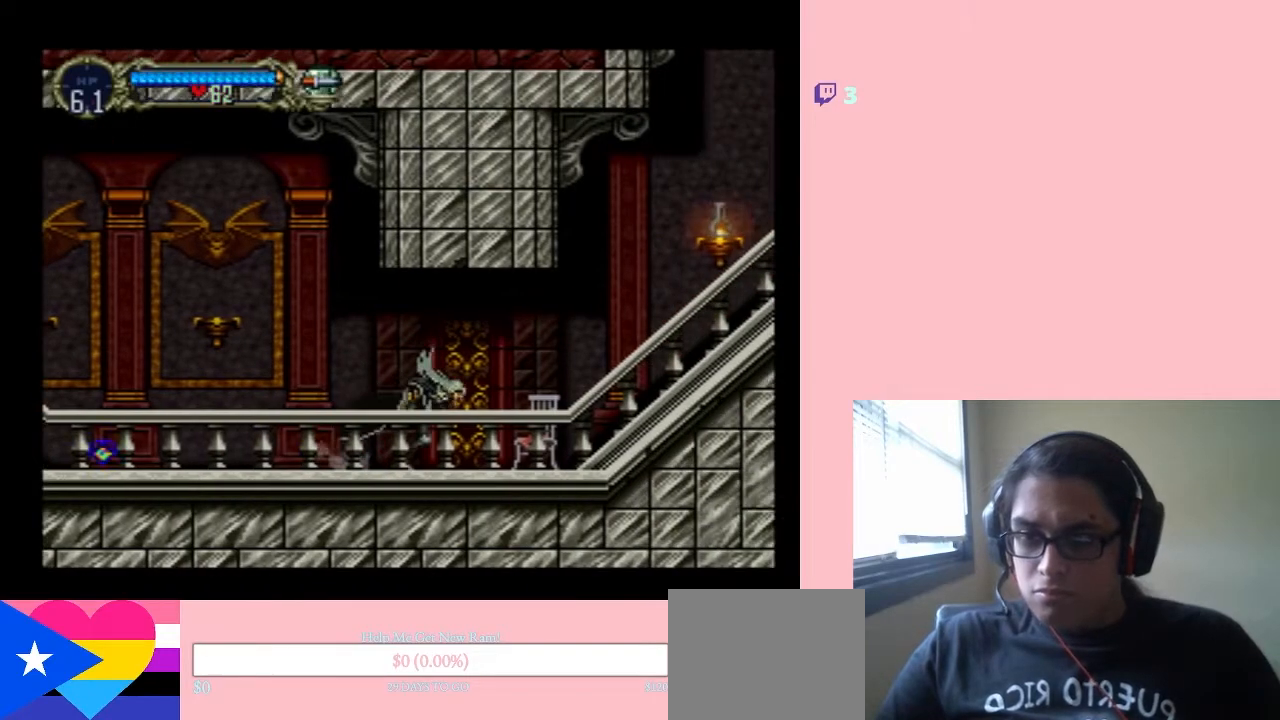
{"buttons": ["DPAD_RIGHT"], "left_stick": "center", "right_stick": "center", "events": []}
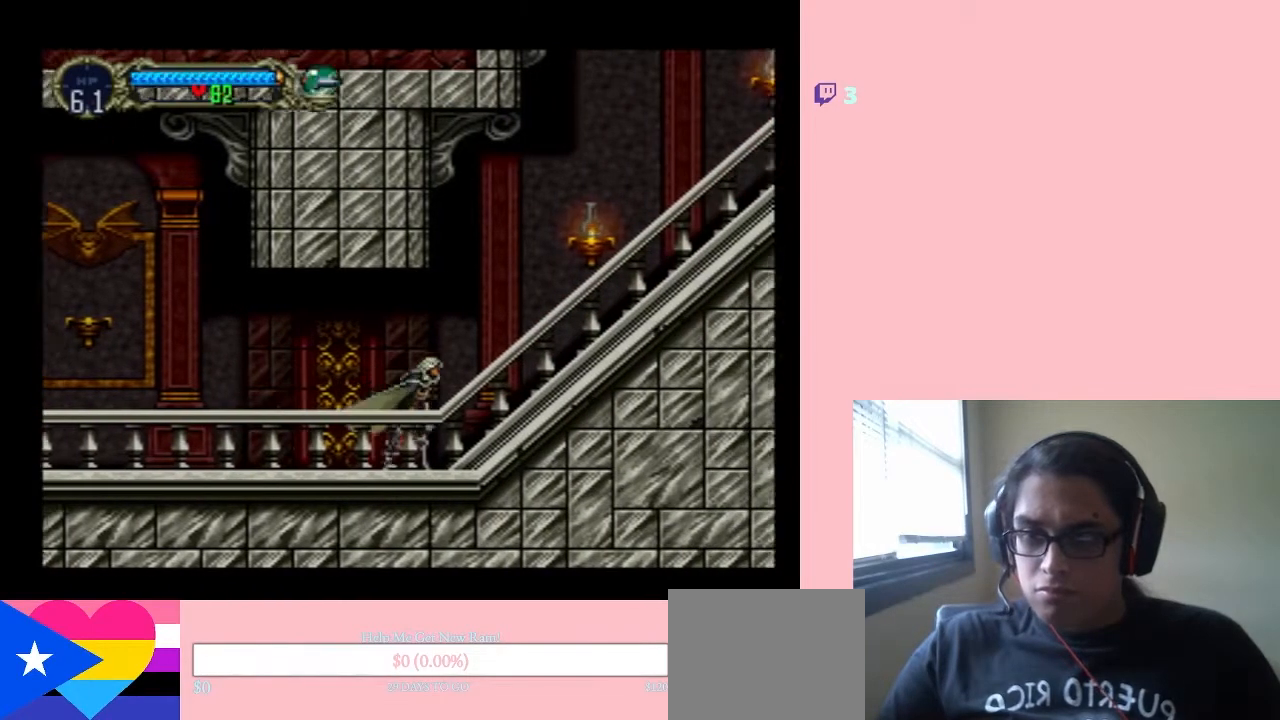
{"buttons": ["B", "DPAD_RIGHT"], "left_stick": "center", "right_stick": "center", "events": [[317, "B", "down"]]}
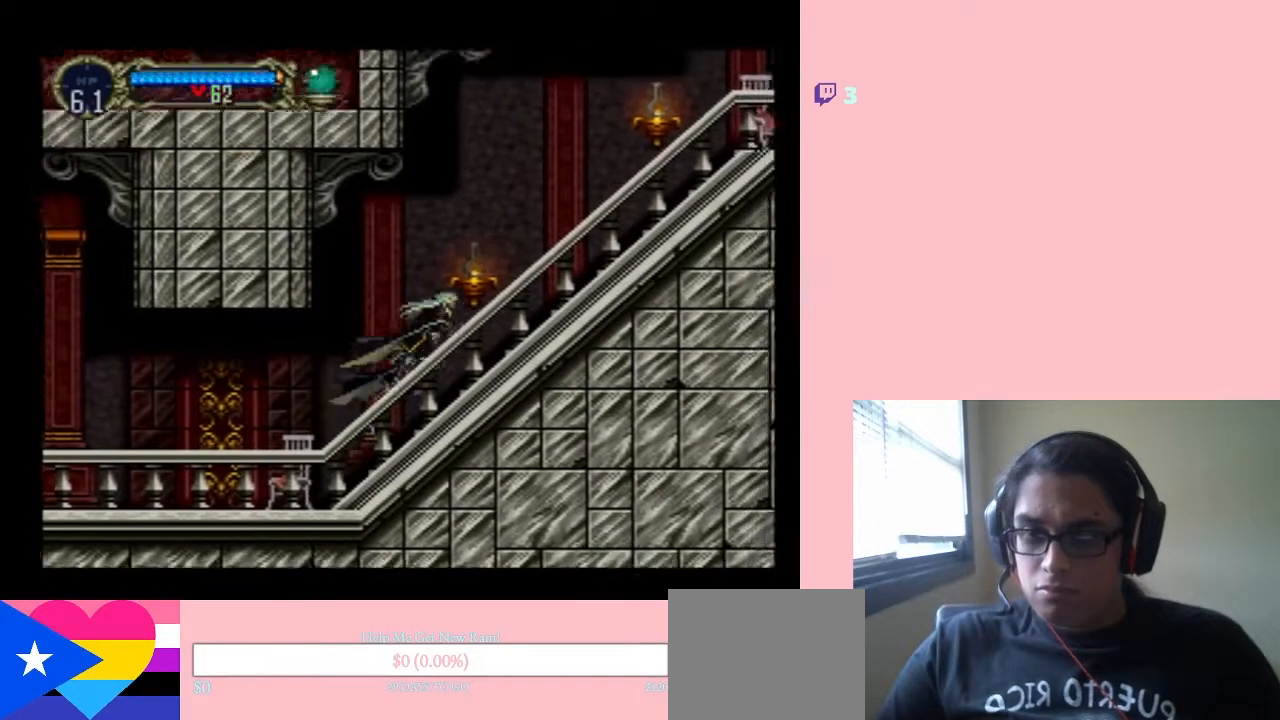
{"buttons": [], "left_stick": "center", "right_stick": "center", "events": [[383, "B", "up"], [467, "DPAD_RIGHT", "up"]]}
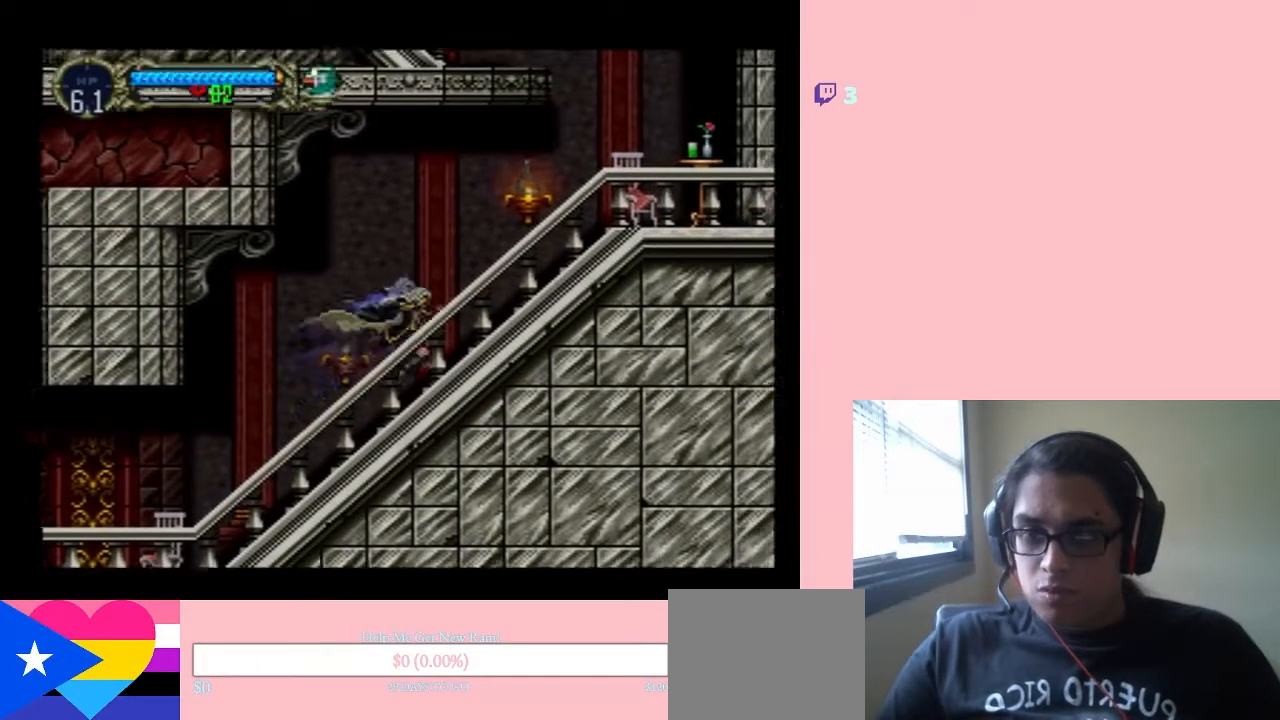
{"buttons": ["B"], "left_stick": "center", "right_stick": "center", "events": [[233, "DPAD_RIGHT", "down"], [317, "DPAD_RIGHT", "up"], [500, "B", "down"]]}